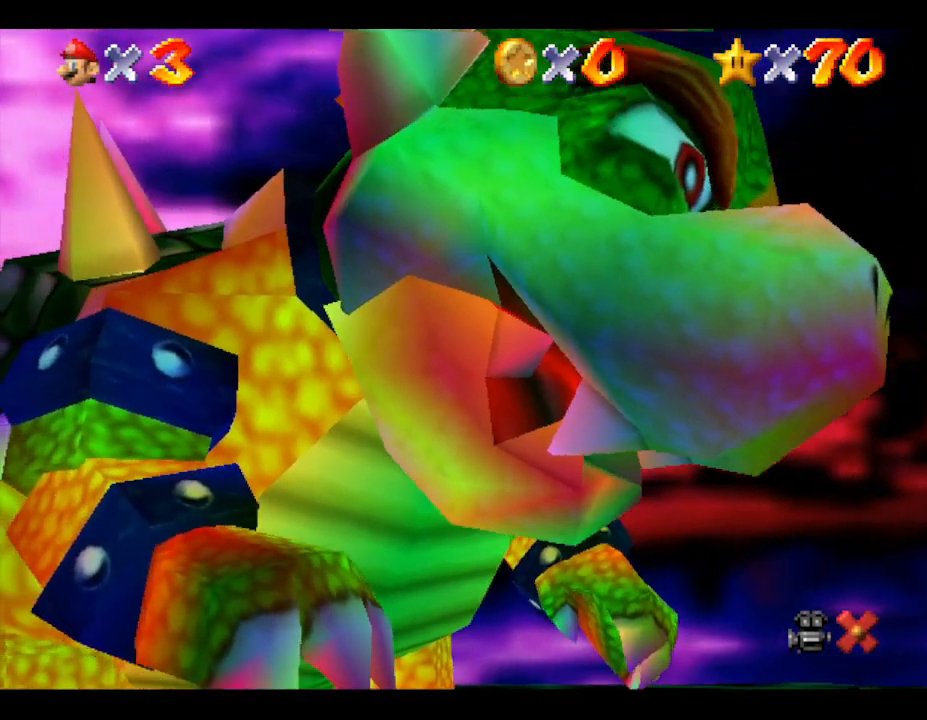
Gameplay with a controller (Nintendo layout); each line is a JSON object with the inputs held at the frame after it. "events" lists button and stick changes between this image and that frame as [ms after this image, input, new state], when the widget could be followed in between. Not read: L3 R3.
{"buttons": [], "left_stick": "center", "events": [[317, "A", "down"], [400, "A", "up"]]}
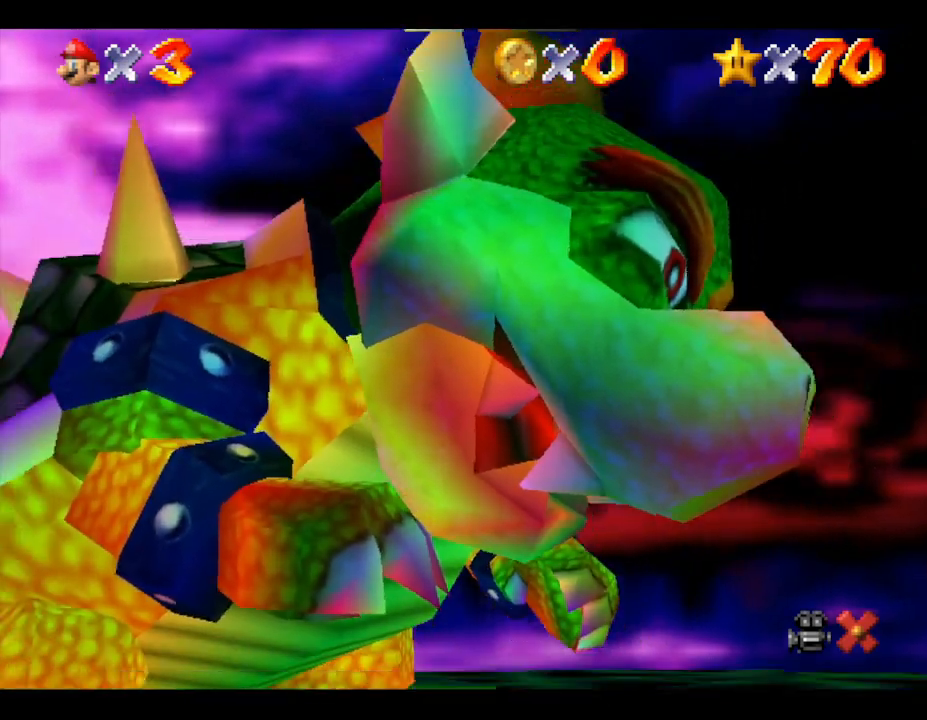
{"buttons": [], "left_stick": "center", "events": [[33, "A", "down"], [100, "A", "up"], [217, "A", "down"], [317, "A", "up"], [367, "A", "down"], [500, "A", "up"]]}
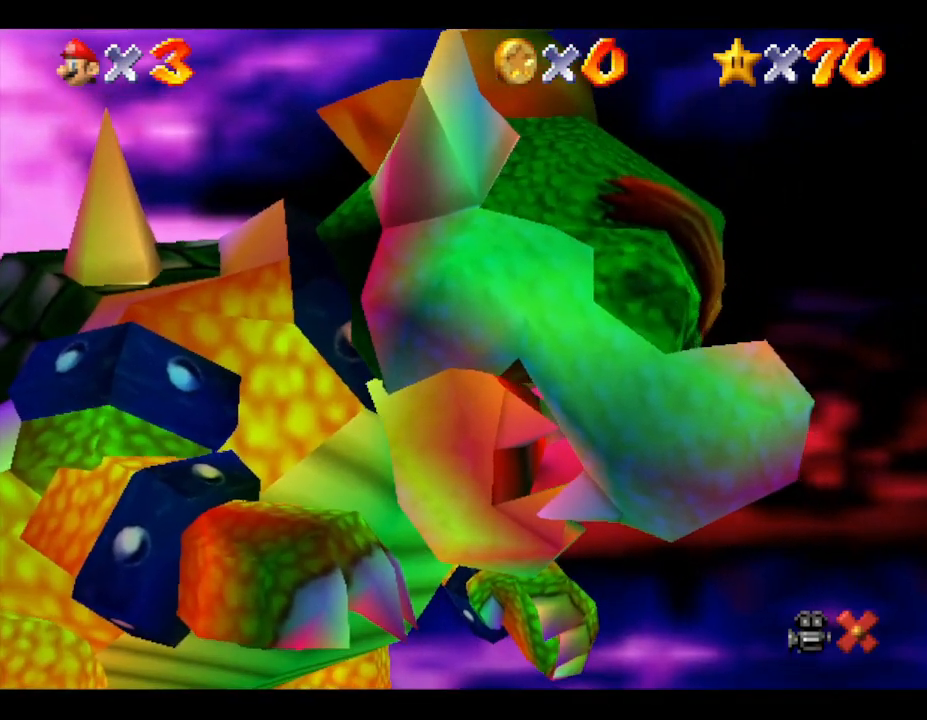
{"buttons": [], "left_stick": "center", "events": [[33, "A", "down"], [100, "A", "up"], [167, "A", "down"], [250, "A", "up"], [283, "A", "down"], [383, "A", "up"], [417, "A", "down"], [500, "A", "up"]]}
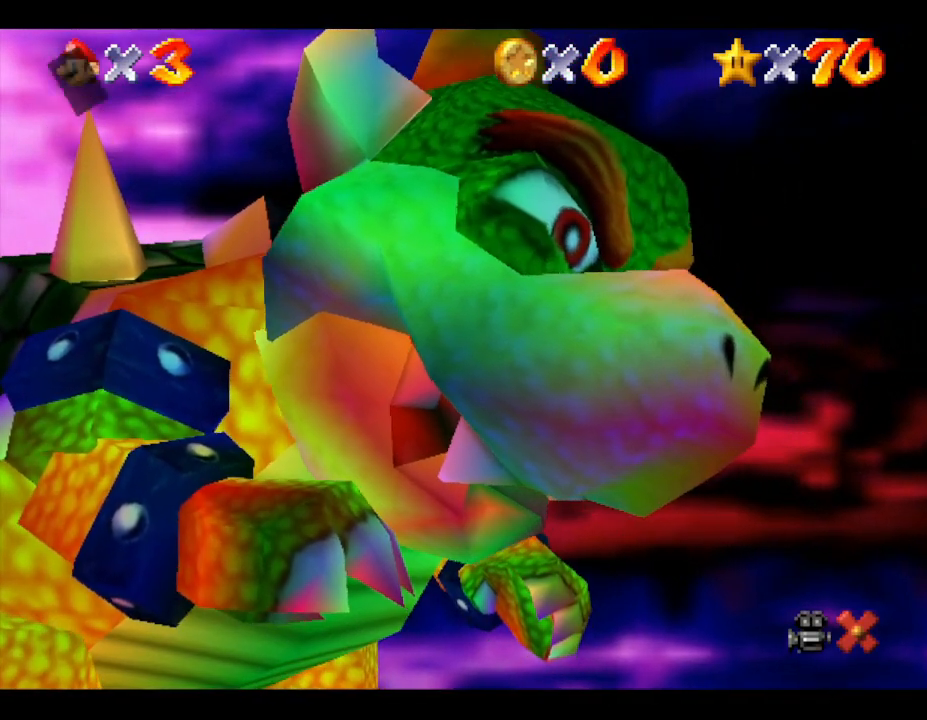
{"buttons": ["A"], "left_stick": "center", "events": [[67, "A", "down"], [117, "A", "up"], [183, "A", "down"], [283, "A", "up"], [350, "A", "down"], [417, "A", "up"], [500, "A", "down"]]}
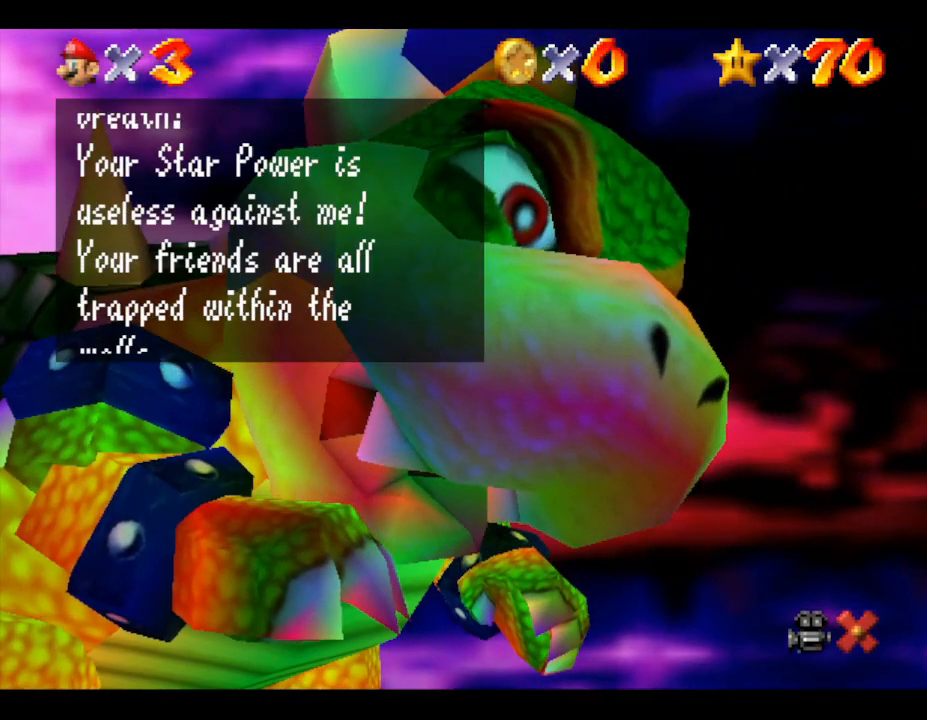
{"buttons": [], "left_stick": "center", "events": [[33, "A", "up"], [100, "A", "down"], [167, "A", "up"], [383, "A", "down"], [450, "A", "up"]]}
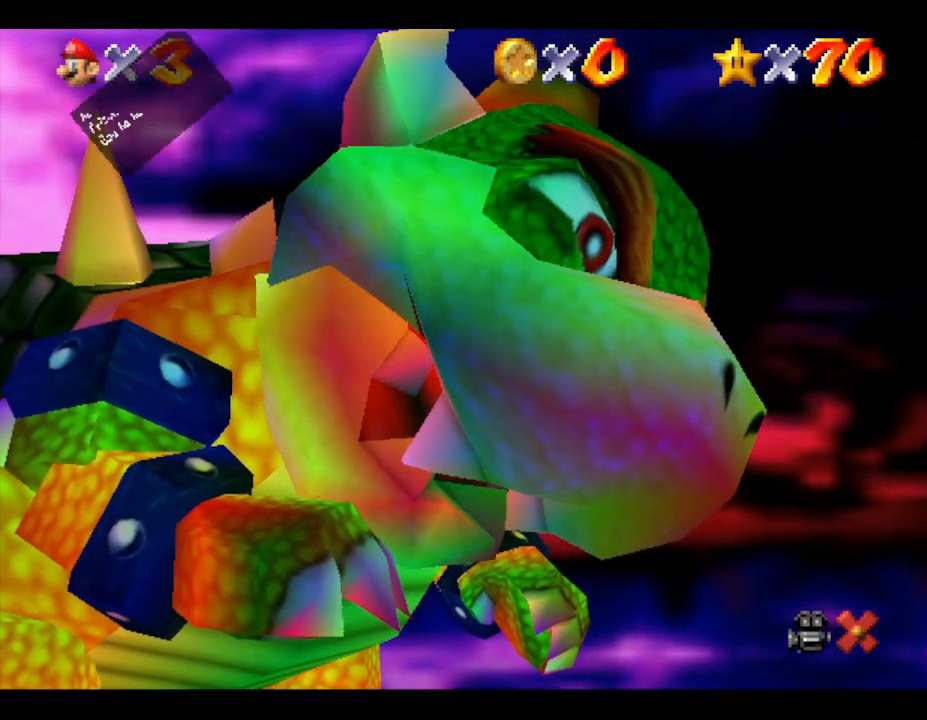
{"buttons": [], "left_stick": "center", "events": []}
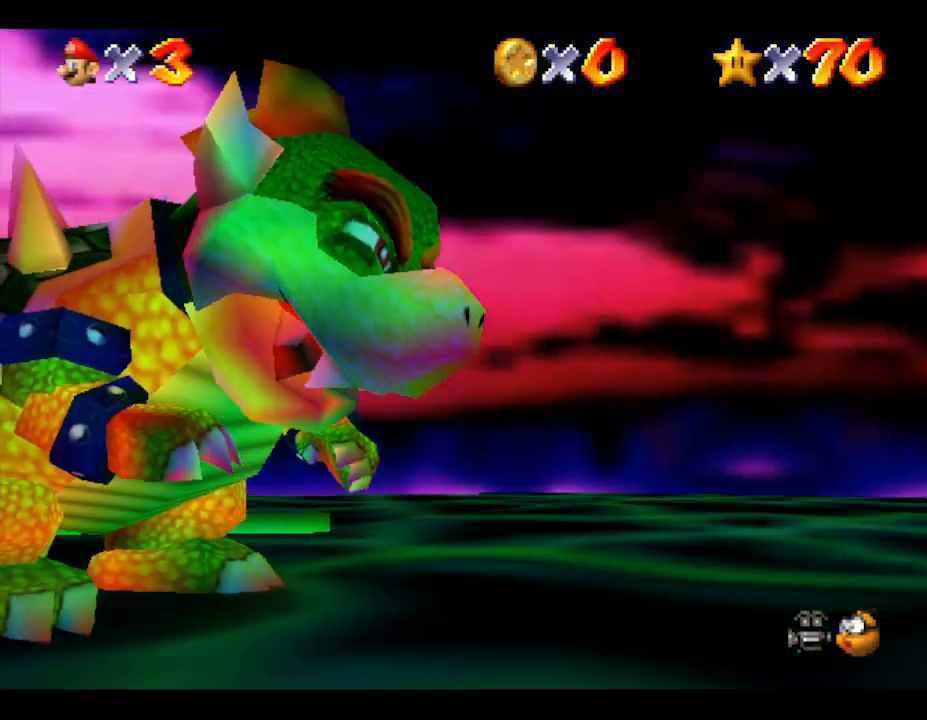
{"buttons": [], "left_stick": "center", "events": [[83, "R1", "down"], [117, "R1", "up"]]}
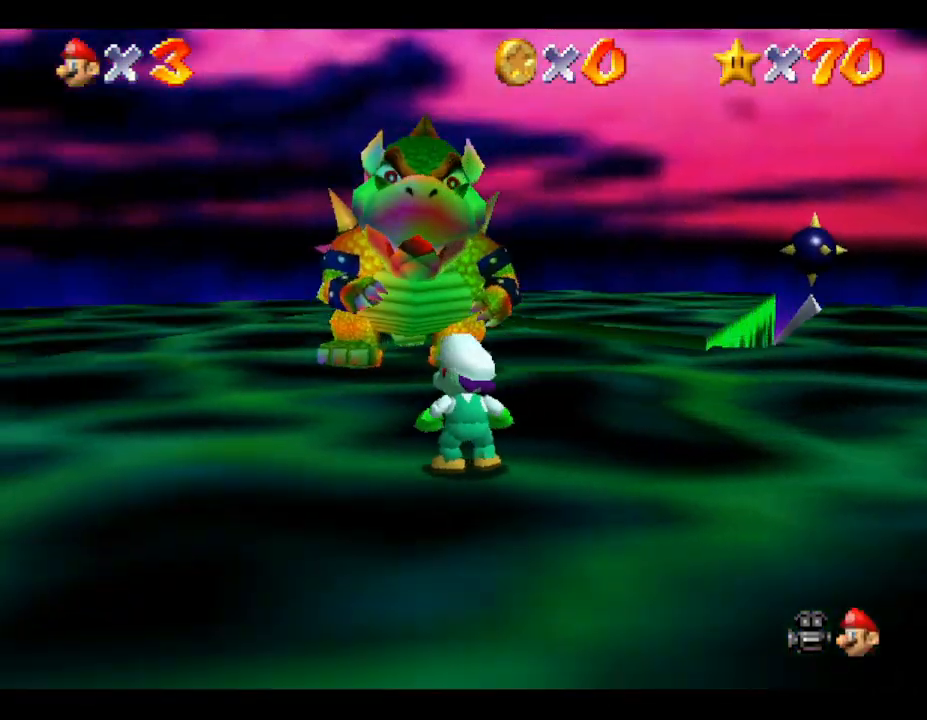
{"buttons": [], "left_stick": "left", "events": [[317, "left_stick", "up-left"], [400, "left_stick", "left"]]}
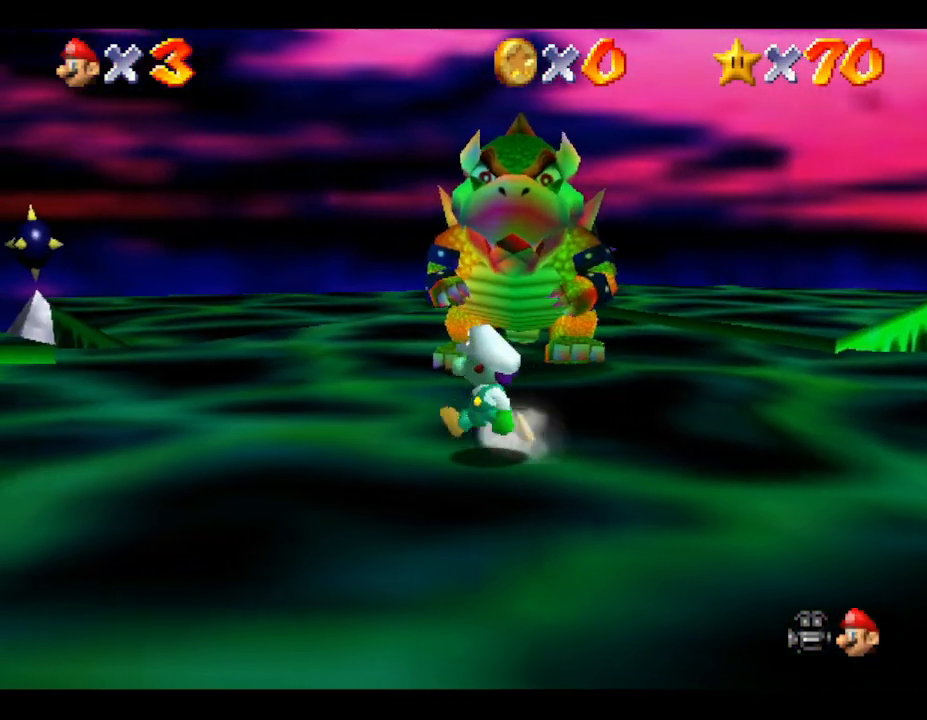
{"buttons": [], "left_stick": "up-left", "events": [[83, "left_stick", "up-left"]]}
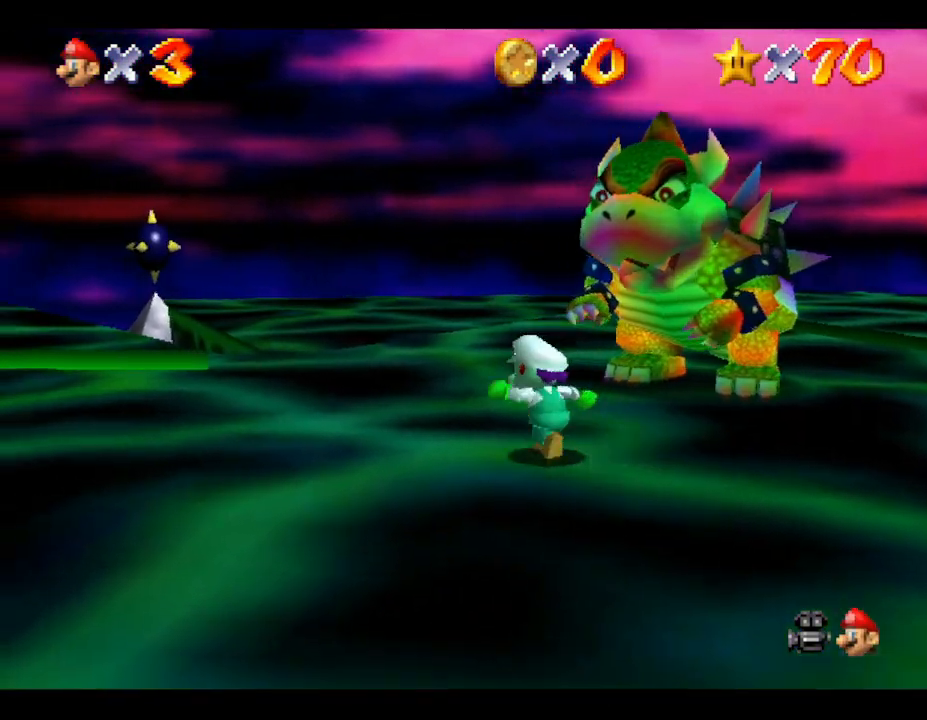
{"buttons": [], "left_stick": "up", "events": [[200, "left_stick", "up"]]}
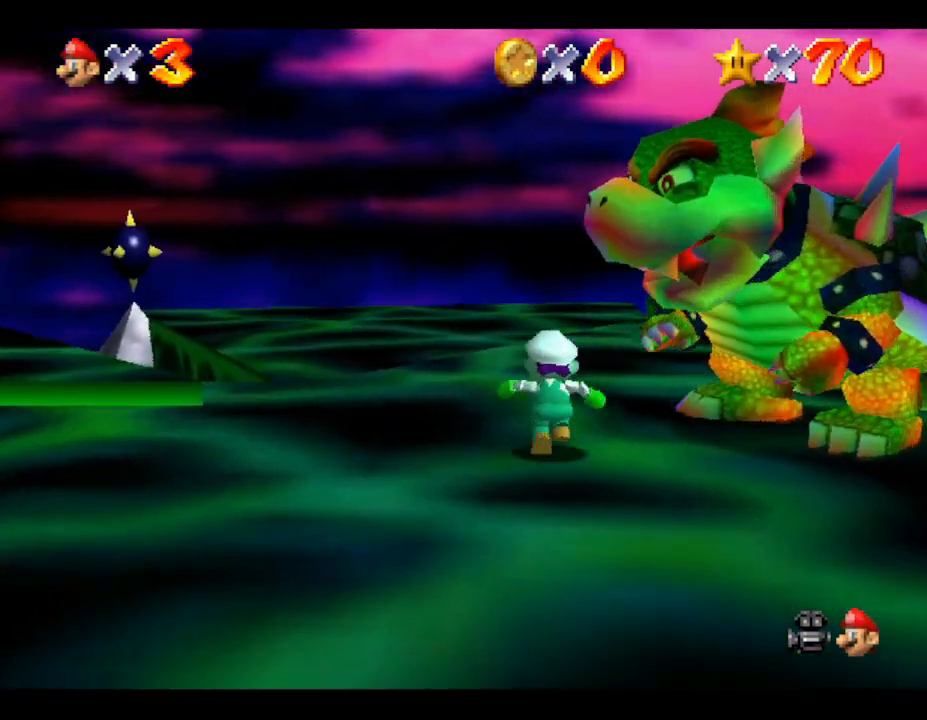
{"buttons": [], "left_stick": "right", "events": [[267, "left_stick", "up-right"], [417, "left_stick", "right"]]}
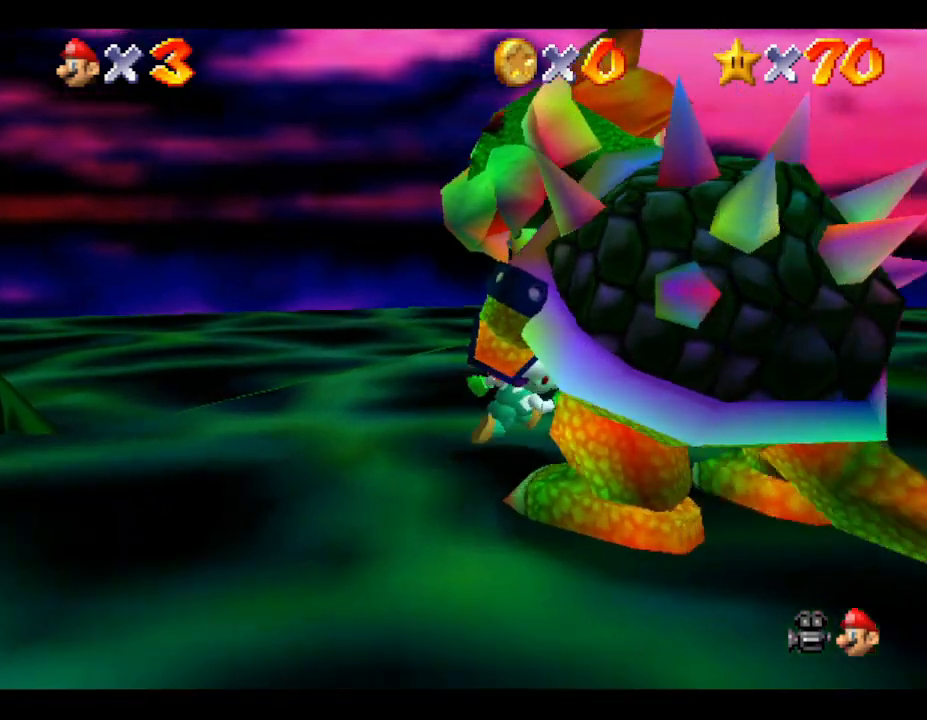
{"buttons": [], "left_stick": "down-right", "events": [[283, "left_stick", "down-right"]]}
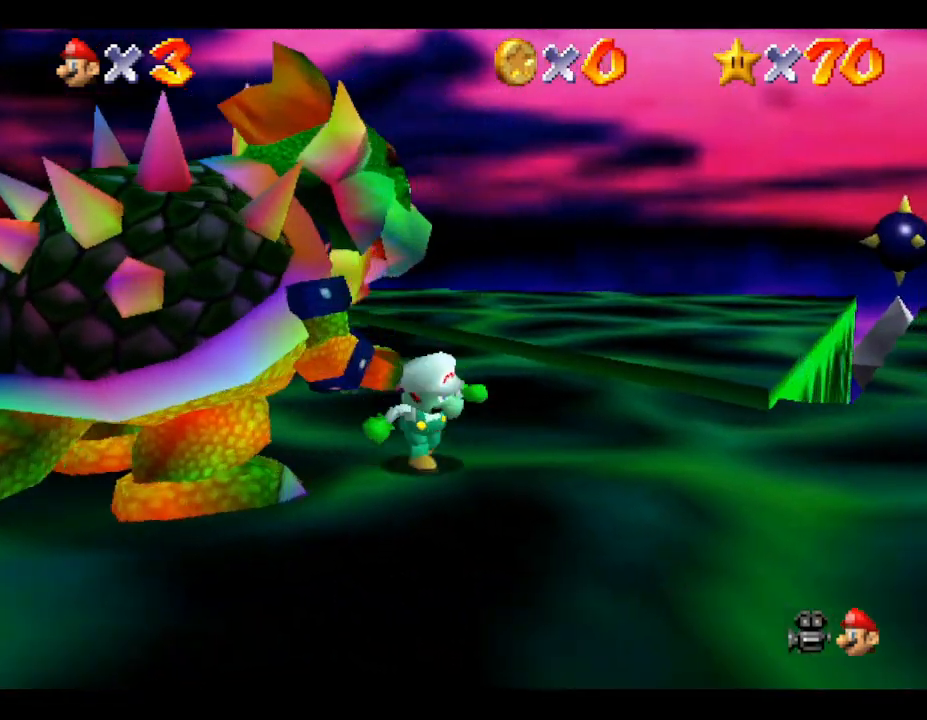
{"buttons": [], "left_stick": "down-left", "events": [[33, "left_stick", "down"], [283, "left_stick", "down-left"]]}
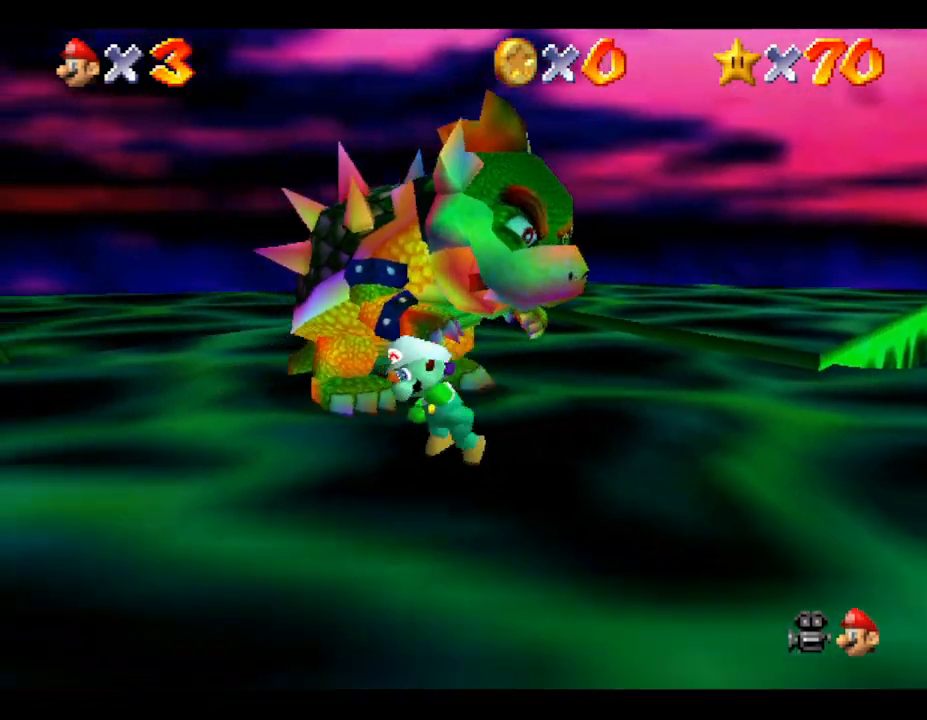
{"buttons": [], "left_stick": "up", "events": [[50, "left_stick", "left"], [267, "left_stick", "up-left"], [483, "left_stick", "up"]]}
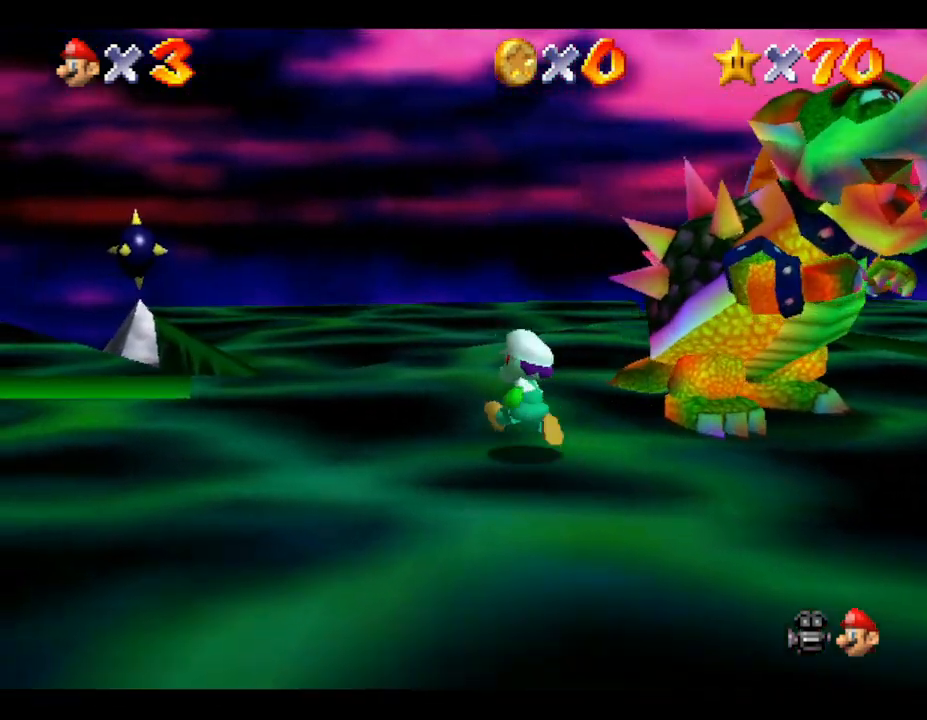
{"buttons": [], "left_stick": "down-right", "events": [[267, "left_stick", "up-right"], [333, "B", "down"], [383, "B", "up"], [450, "left_stick", "down-right"]]}
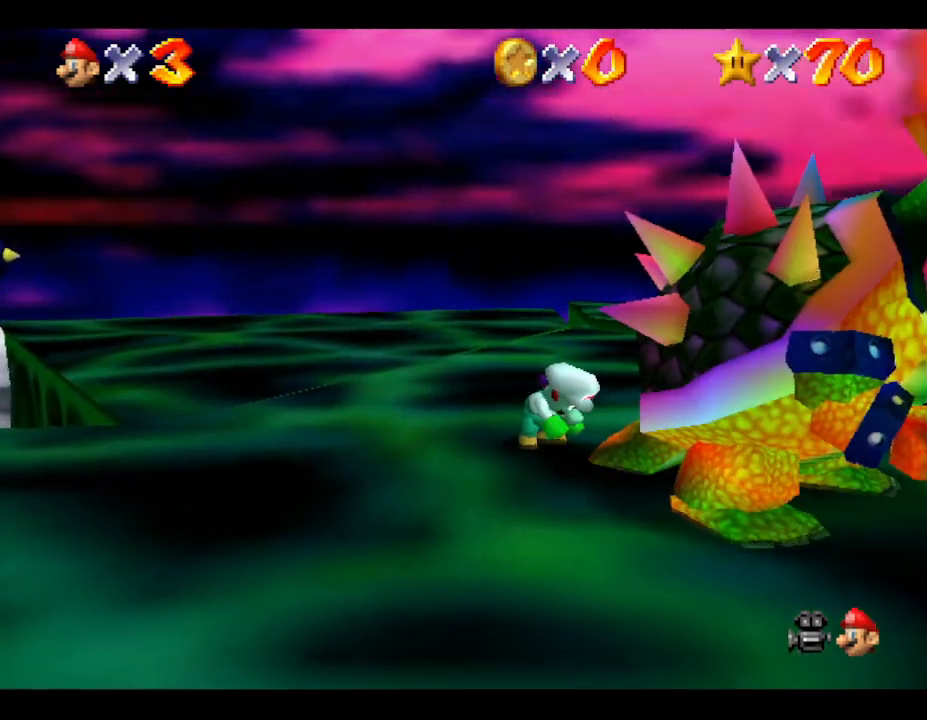
{"buttons": [], "left_stick": "left", "events": [[50, "left_stick", "center"], [100, "left_stick", "up-left"], [167, "left_stick", "down-left"], [267, "left_stick", "up"], [367, "left_stick", "down"], [483, "left_stick", "left"]]}
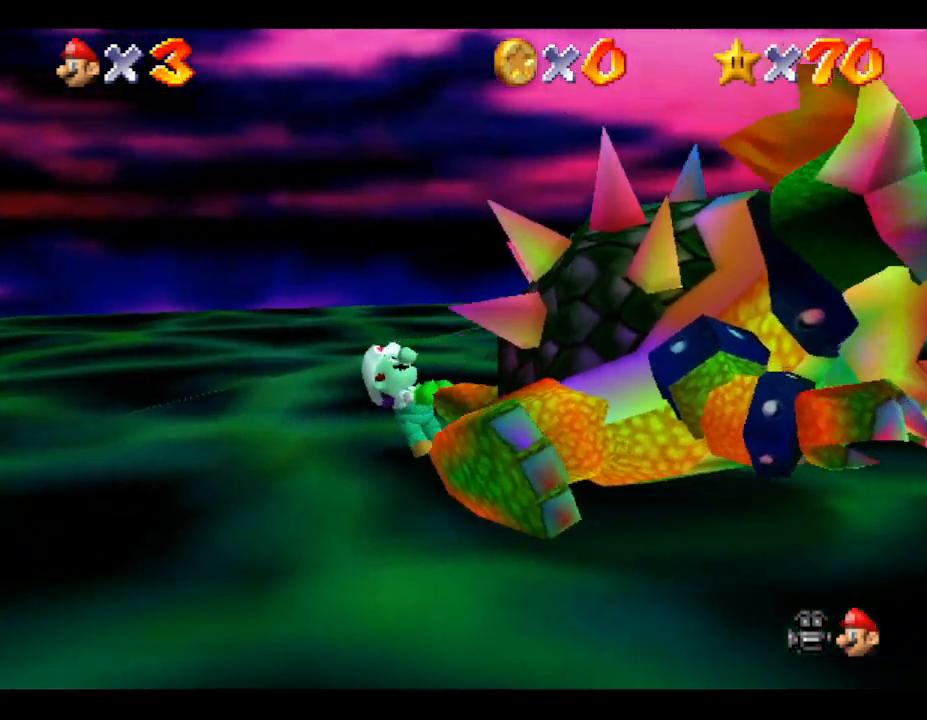
{"buttons": [], "left_stick": "up", "events": [[117, "left_stick", "up"], [200, "left_stick", "down"], [267, "left_stick", "up-right"], [367, "left_stick", "down-left"], [500, "left_stick", "up"]]}
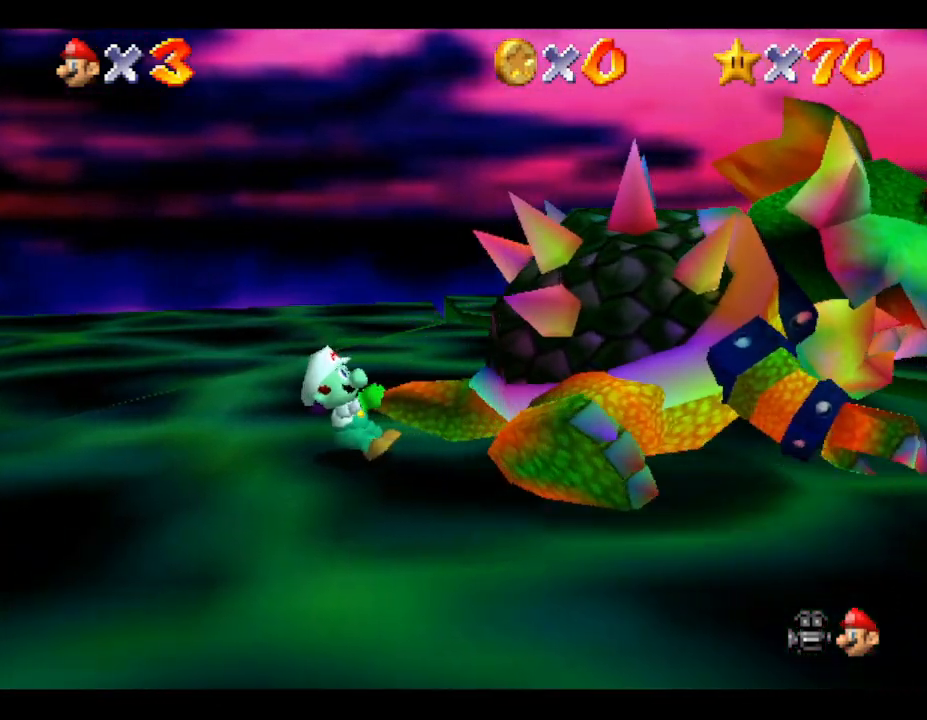
{"buttons": [], "left_stick": "down", "events": [[67, "left_stick", "left"], [133, "left_stick", "down"], [217, "C_RIGHT", "down"], [283, "left_stick", "left"], [317, "C_RIGHT", "up"], [400, "left_stick", "up"], [500, "left_stick", "down"]]}
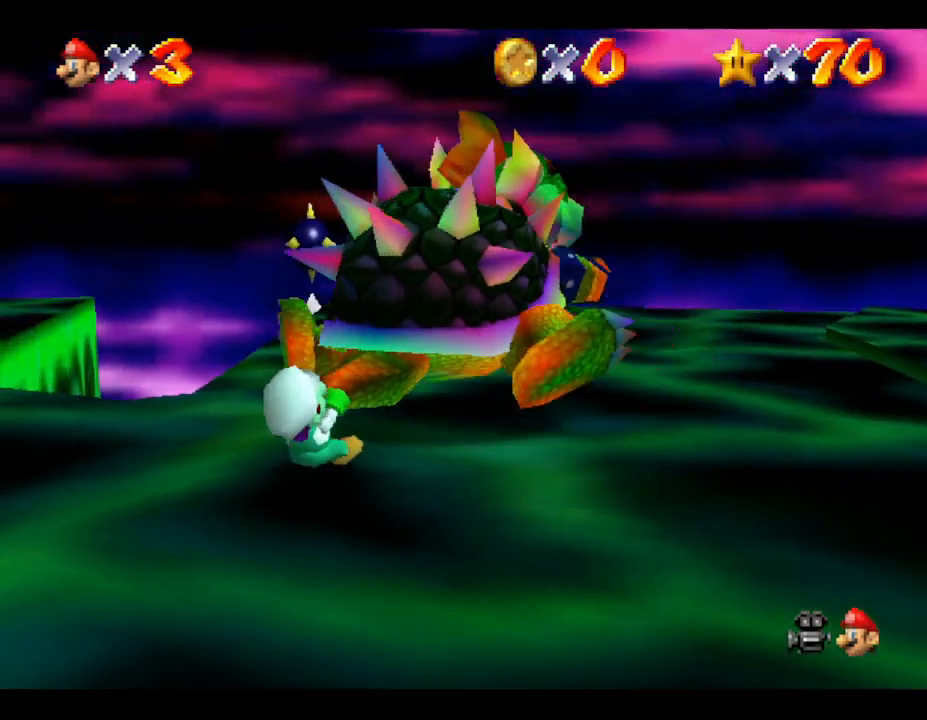
{"buttons": [], "left_stick": "right", "events": [[33, "left_stick", "down-right"], [133, "left_stick", "up"], [183, "left_stick", "left"], [283, "left_stick", "right"], [367, "left_stick", "left"], [433, "left_stick", "down"], [483, "left_stick", "right"]]}
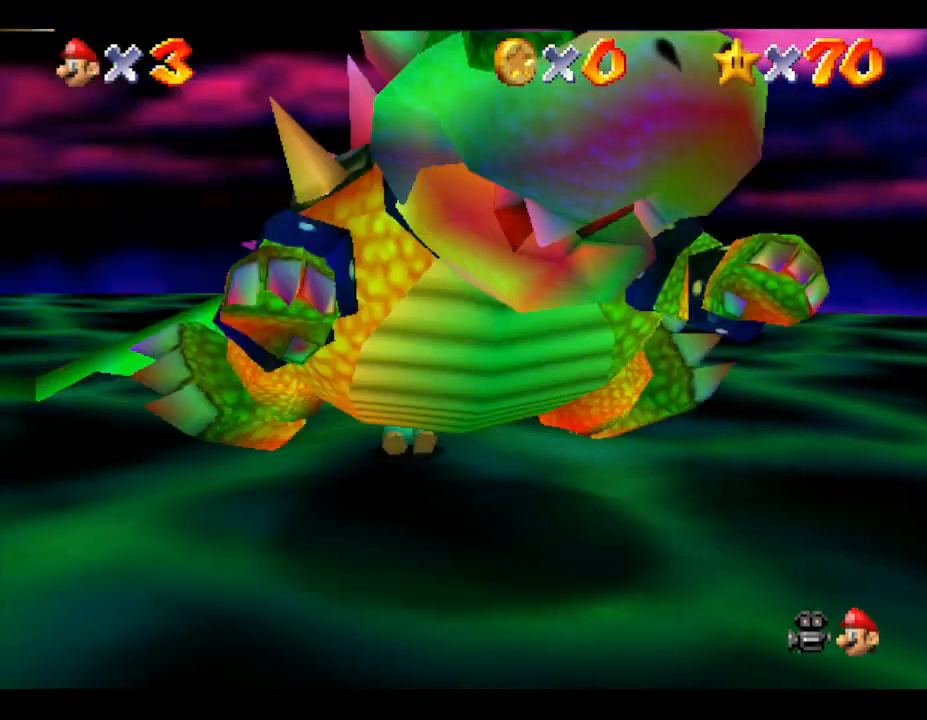
{"buttons": [], "left_stick": "down-left", "events": [[83, "left_stick", "left"], [167, "left_stick", "right"], [233, "left_stick", "up"], [333, "left_stick", "down"], [400, "left_stick", "right"], [483, "left_stick", "down-left"]]}
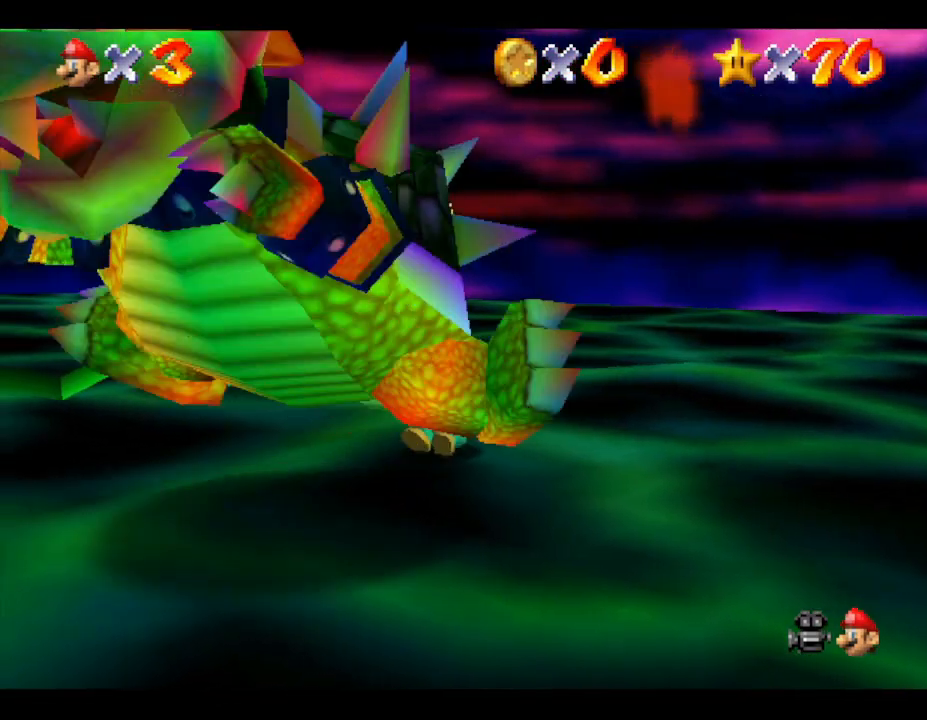
{"buttons": [], "left_stick": "down-right", "events": [[50, "left_stick", "down-right"], [117, "left_stick", "up"], [167, "left_stick", "down-left"], [267, "left_stick", "up-right"], [367, "left_stick", "down-left"], [450, "left_stick", "down-right"]]}
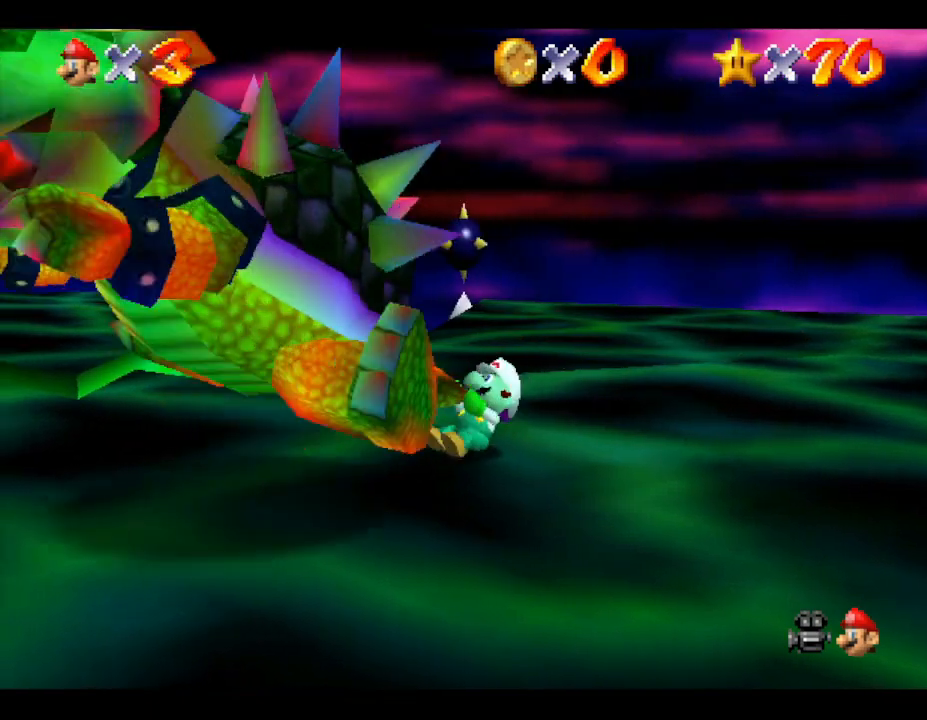
{"buttons": [], "left_stick": "down-left", "events": [[17, "left_stick", "up"], [133, "left_stick", "down-right"], [183, "left_stick", "up-right"], [250, "left_stick", "up-left"], [333, "left_stick", "down-right"], [467, "left_stick", "down-left"]]}
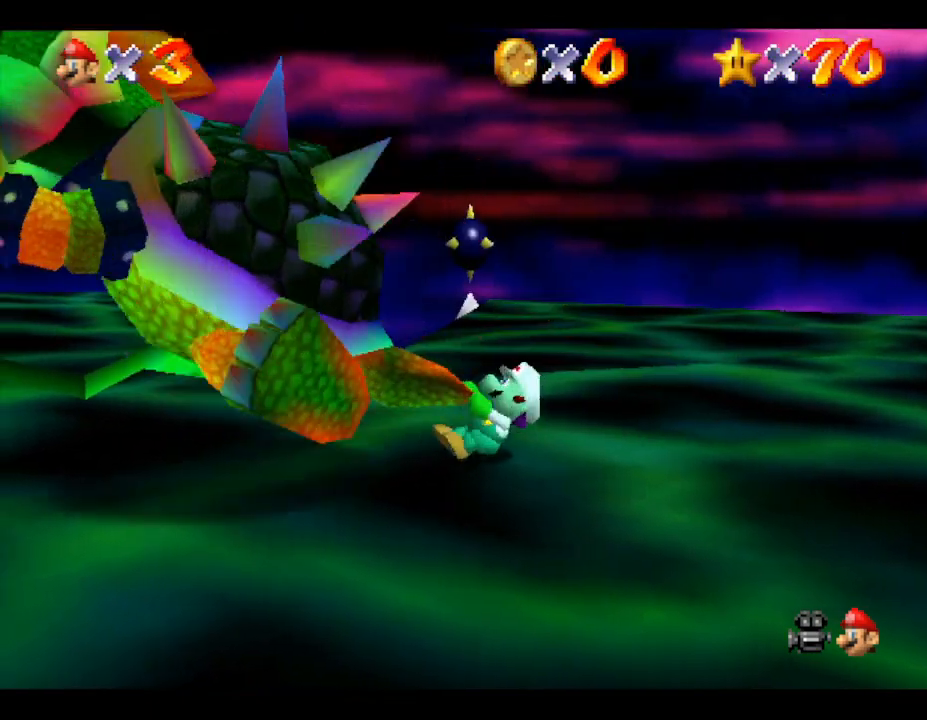
{"buttons": [], "left_stick": "right", "events": [[33, "left_stick", "right"], [133, "left_stick", "left"], [183, "left_stick", "down"], [250, "left_stick", "right"], [333, "left_stick", "left"], [383, "left_stick", "down"], [433, "left_stick", "right"]]}
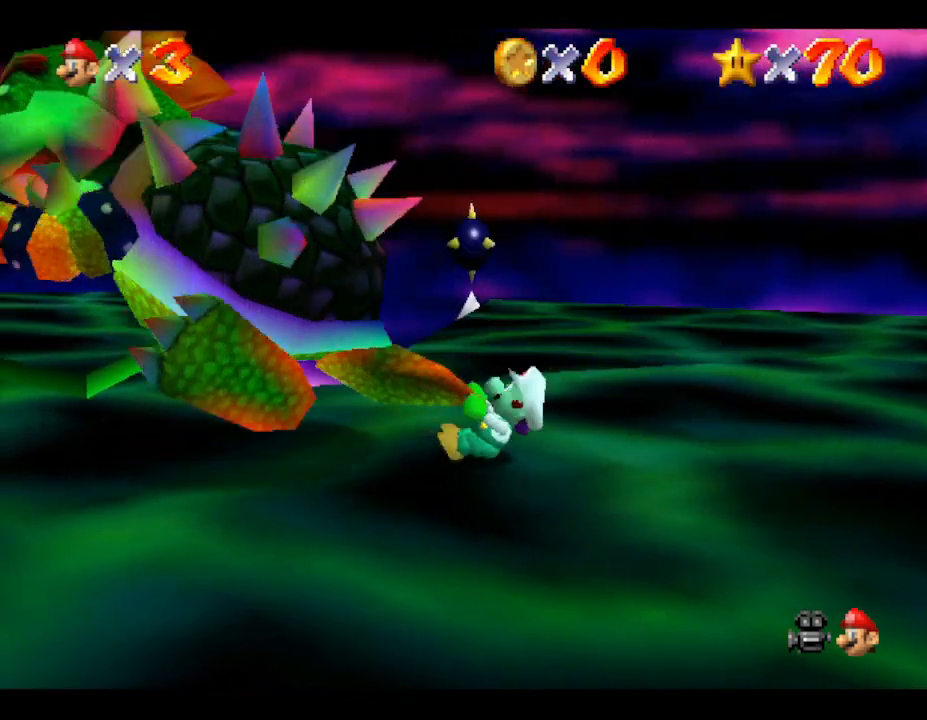
{"buttons": [], "left_stick": "down-left", "events": [[50, "left_stick", "down-left"], [100, "left_stick", "down-right"], [167, "left_stick", "up"], [233, "left_stick", "down-left"], [333, "left_stick", "down-right"], [383, "left_stick", "up"], [450, "left_stick", "down-left"]]}
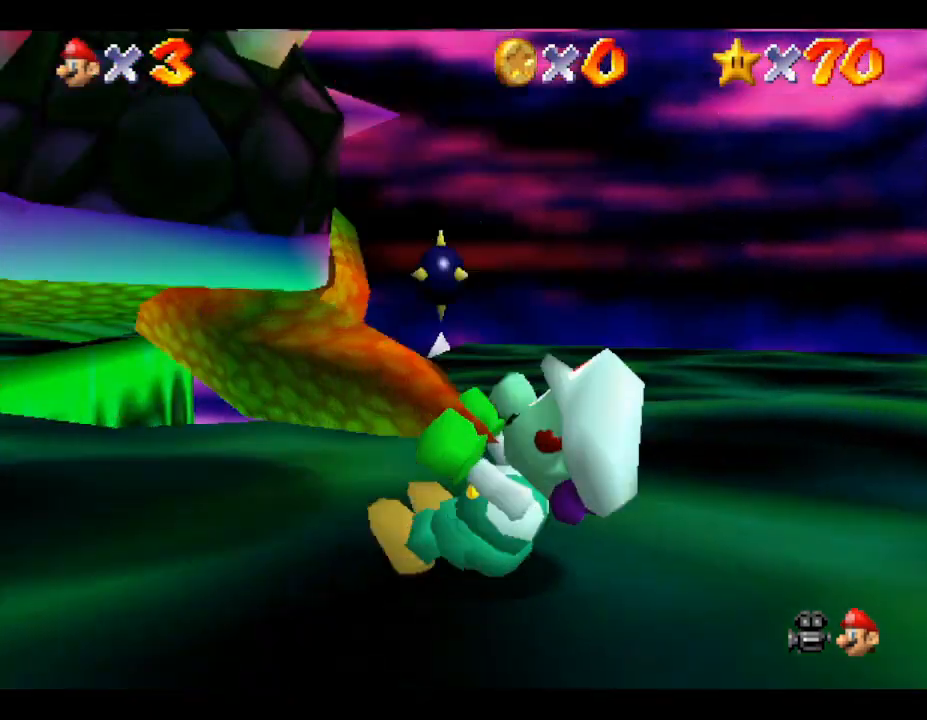
{"buttons": ["B"], "left_stick": "center", "events": [[17, "left_stick", "down-right"], [83, "left_stick", "up-right"], [133, "left_stick", "down-left"], [233, "left_stick", "up-right"], [333, "left_stick", "left"], [450, "B", "down"], [450, "left_stick", "center"]]}
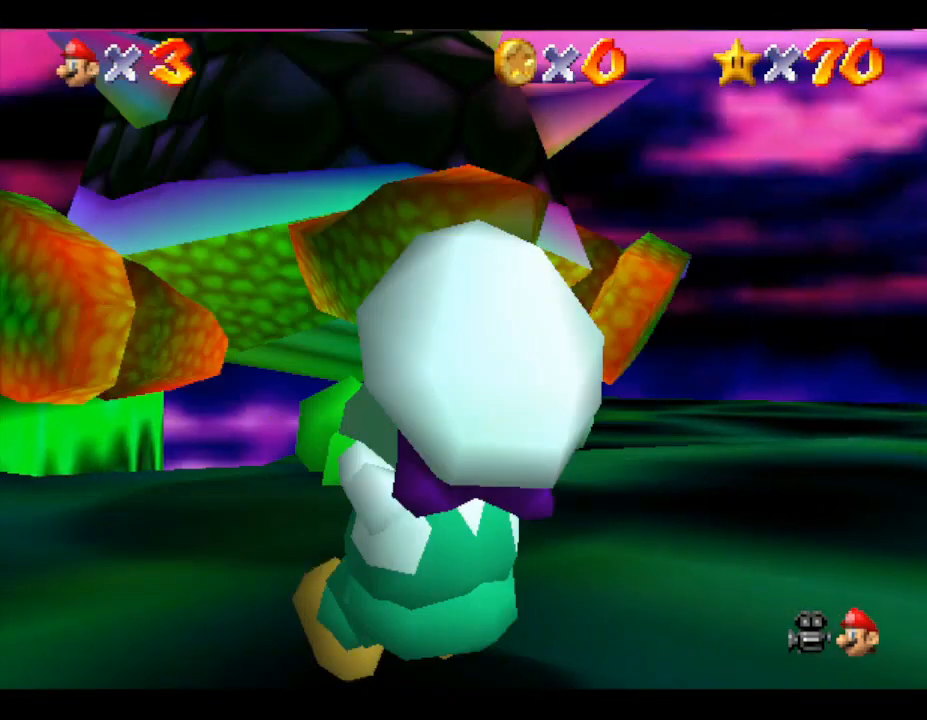
{"buttons": [], "left_stick": "center", "events": [[67, "B", "up"], [433, "left_stick", "up-right"], [500, "left_stick", "center"]]}
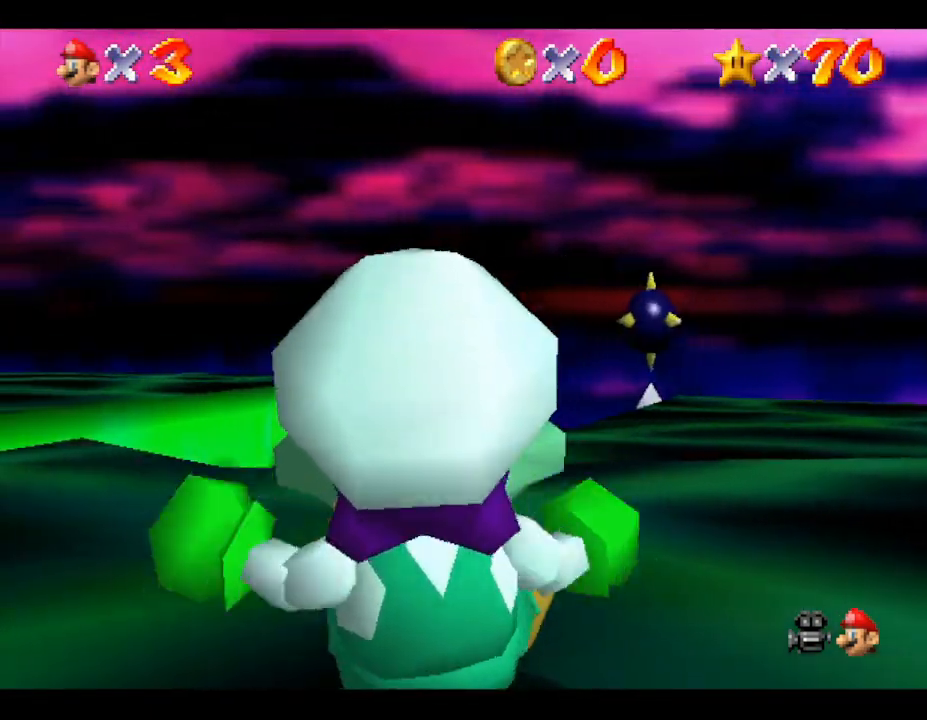
{"buttons": [], "left_stick": "center", "events": [[133, "left_stick", "up-left"], [283, "left_stick", "center"]]}